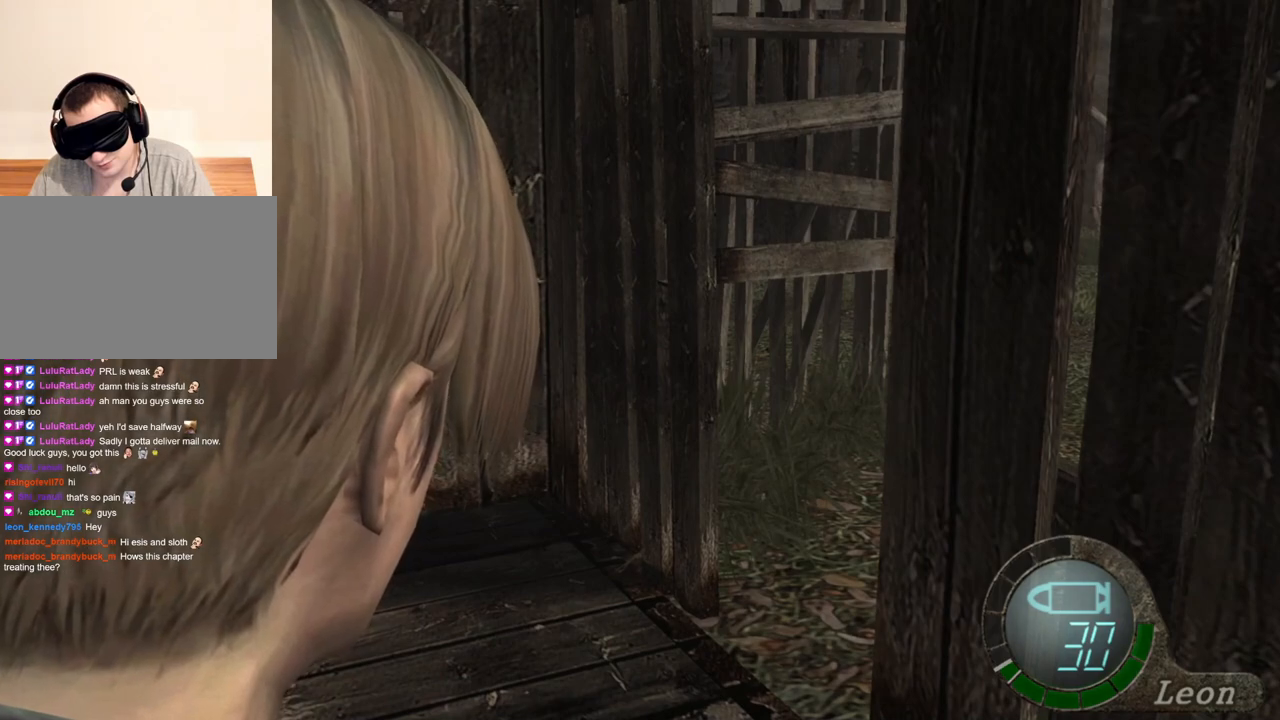
Gameplay with keyboard and mouse; each line is a JSON object with the keys and mouse buttons held at the frame after it. "events" lists presses ("down") and releases ("up") of "1", "2", "3", "4", "5", "a", "alt", "b", "c", "ctrl", "d", "e", "f", "g", "q", "r", "s", "shift", "space", "t", "tab", "tilde", "v", "w", "x", "z", "mouse_left", "mouse_wheel", "mouse_right", "mouse_mb4" and "mouse_mb5" between this image and that frame as [ms after this image, input, new state], when the widget could be followed in between. "mouse_left", "mouse_wheel", "mouse_right", "mouse_mb4", "mouse_mb5" = the "left", "wheel", "right", "mb4", "mb5" buttons of the "mouse" list. No other keys are recorded. "wheel" means that the mouse wheel is clicked or scrolled. Mouse movement is not recorded.
{"keys": [], "mouse": [], "events": []}
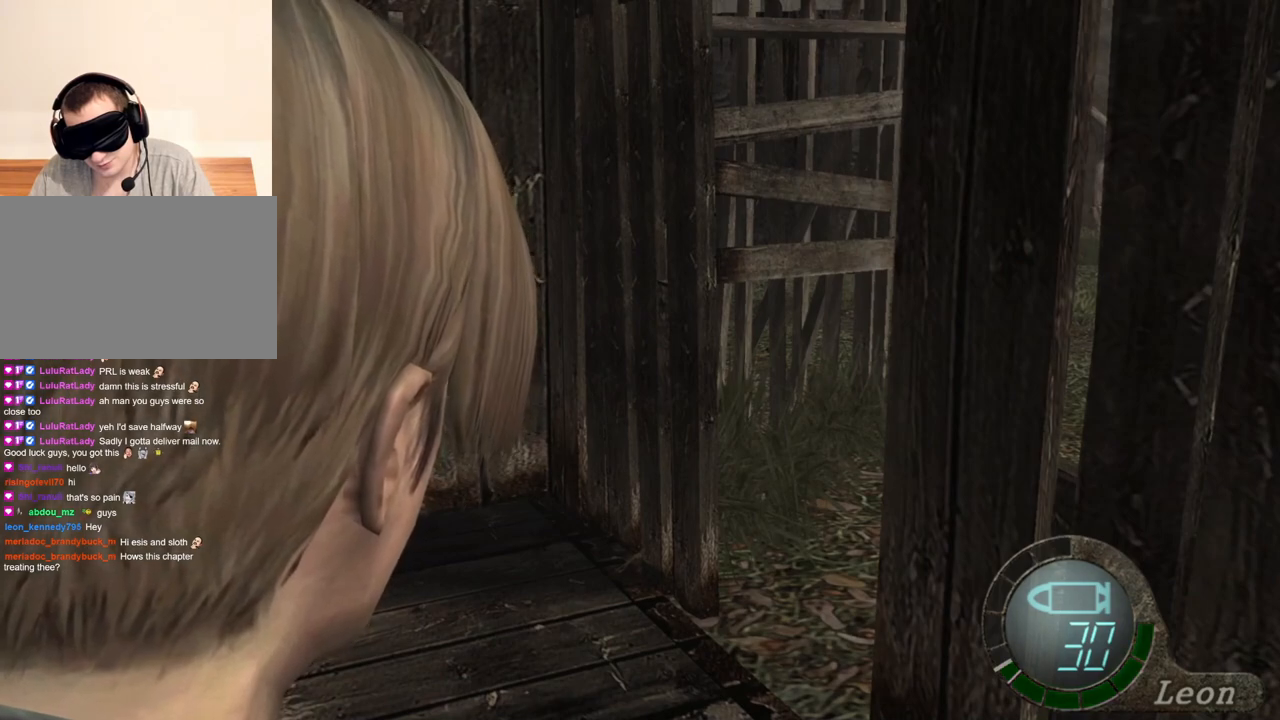
{"keys": ["d"], "mouse": [], "events": [[417, "d", "down"]]}
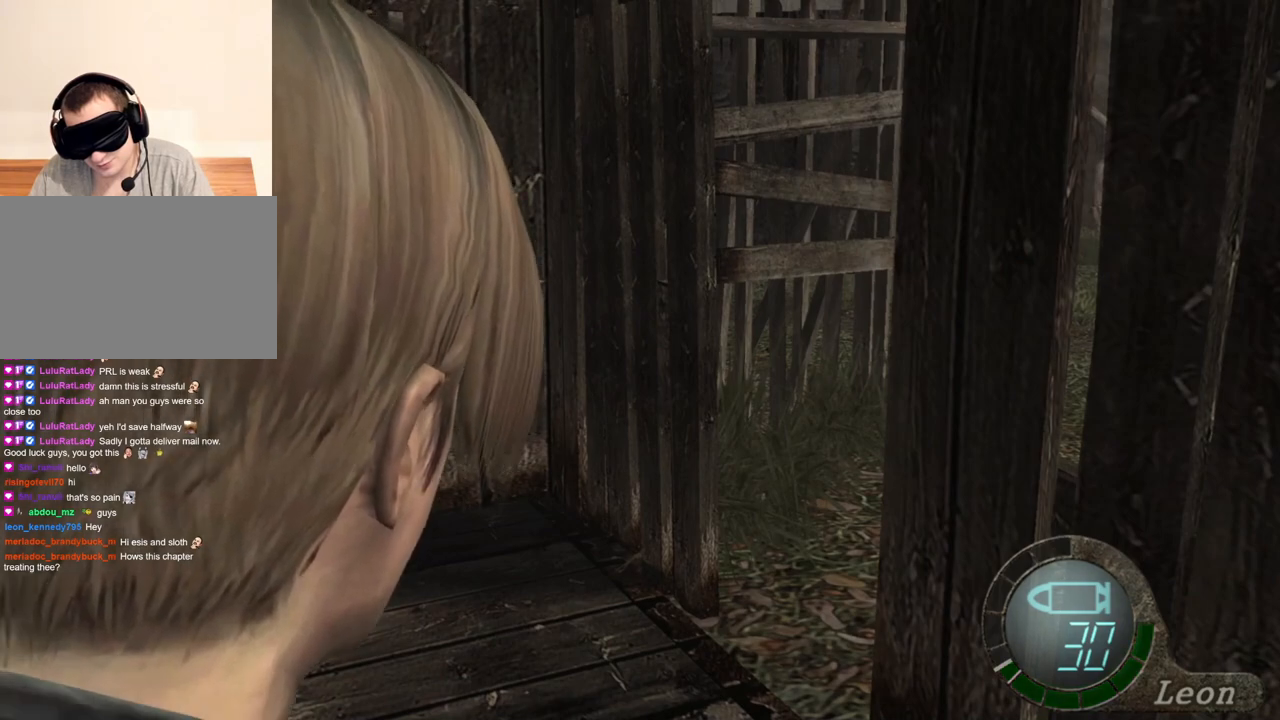
{"keys": [], "mouse": [], "events": [[117, "d", "up"]]}
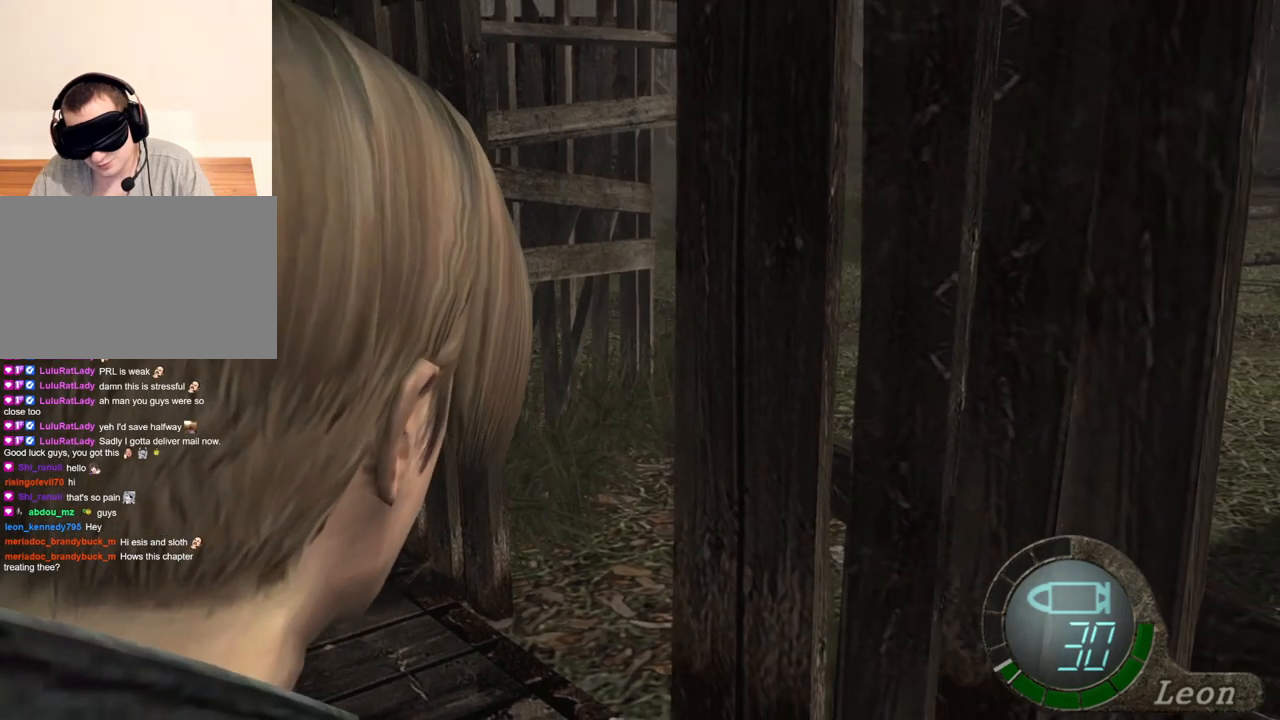
{"keys": [], "mouse": [], "events": [[283, "d", "down"], [450, "d", "up"]]}
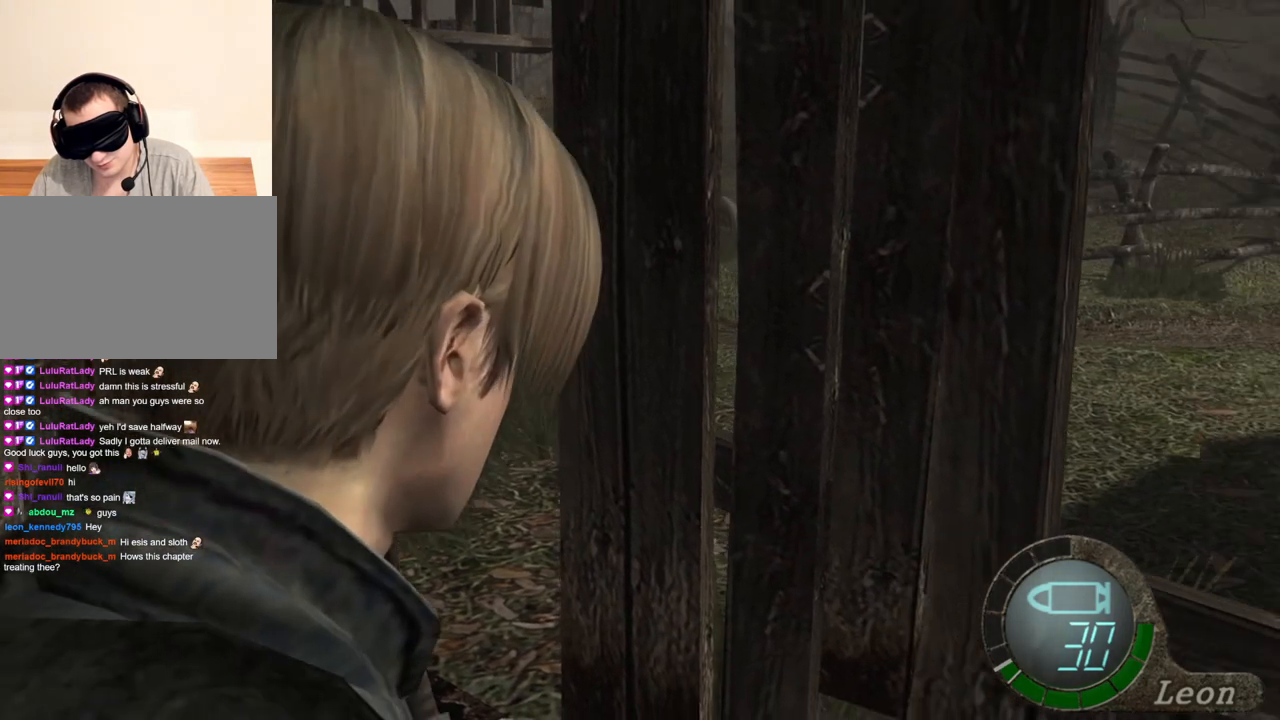
{"keys": [], "mouse": [], "events": []}
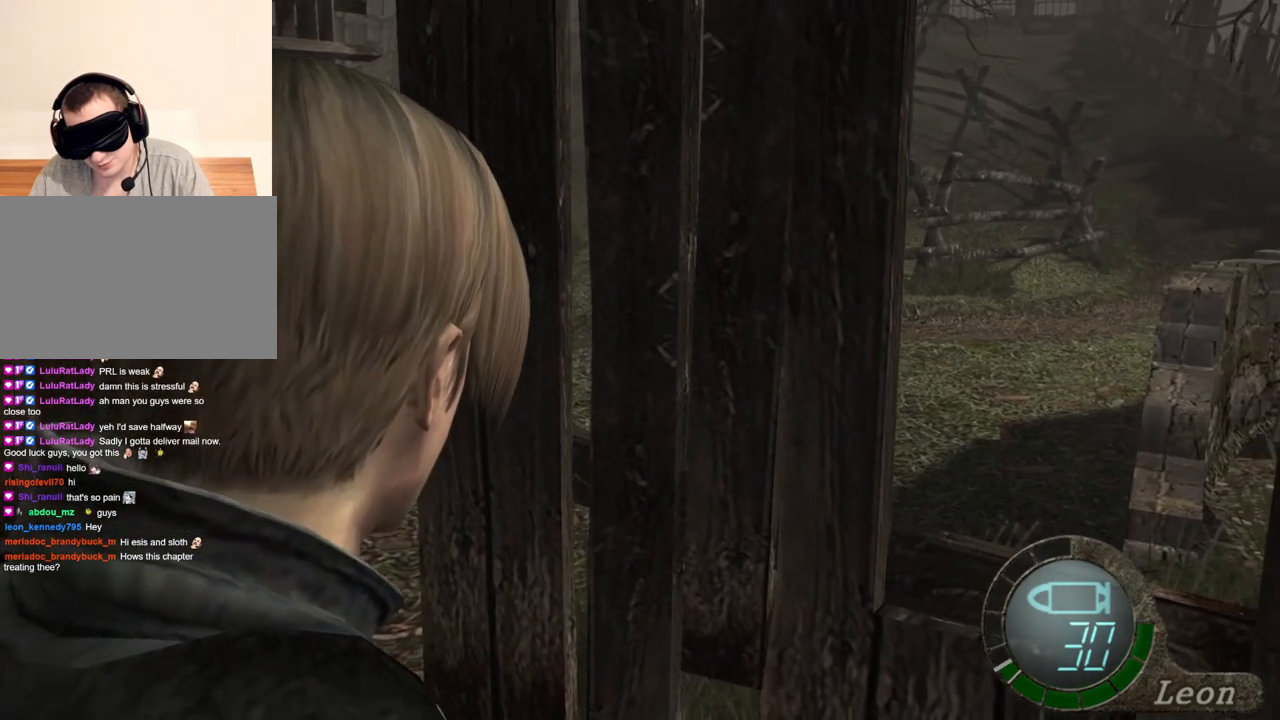
{"keys": [], "mouse": [], "events": []}
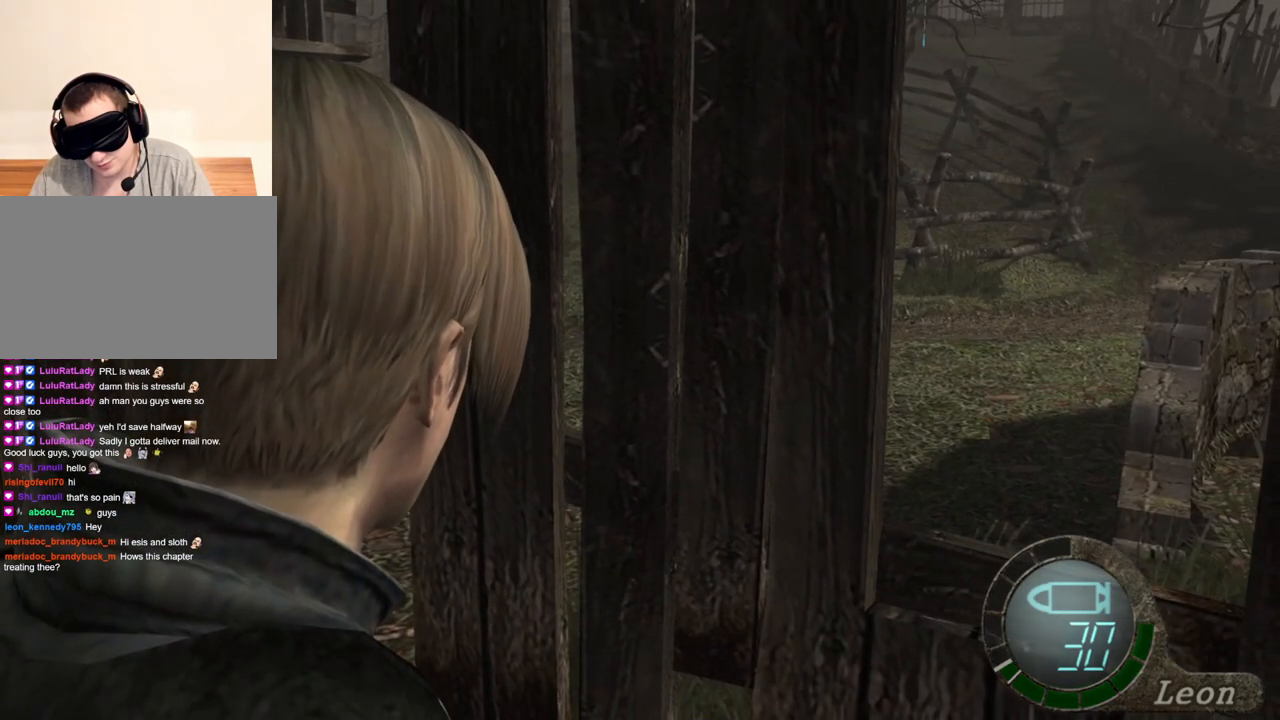
{"keys": [], "mouse": [], "events": []}
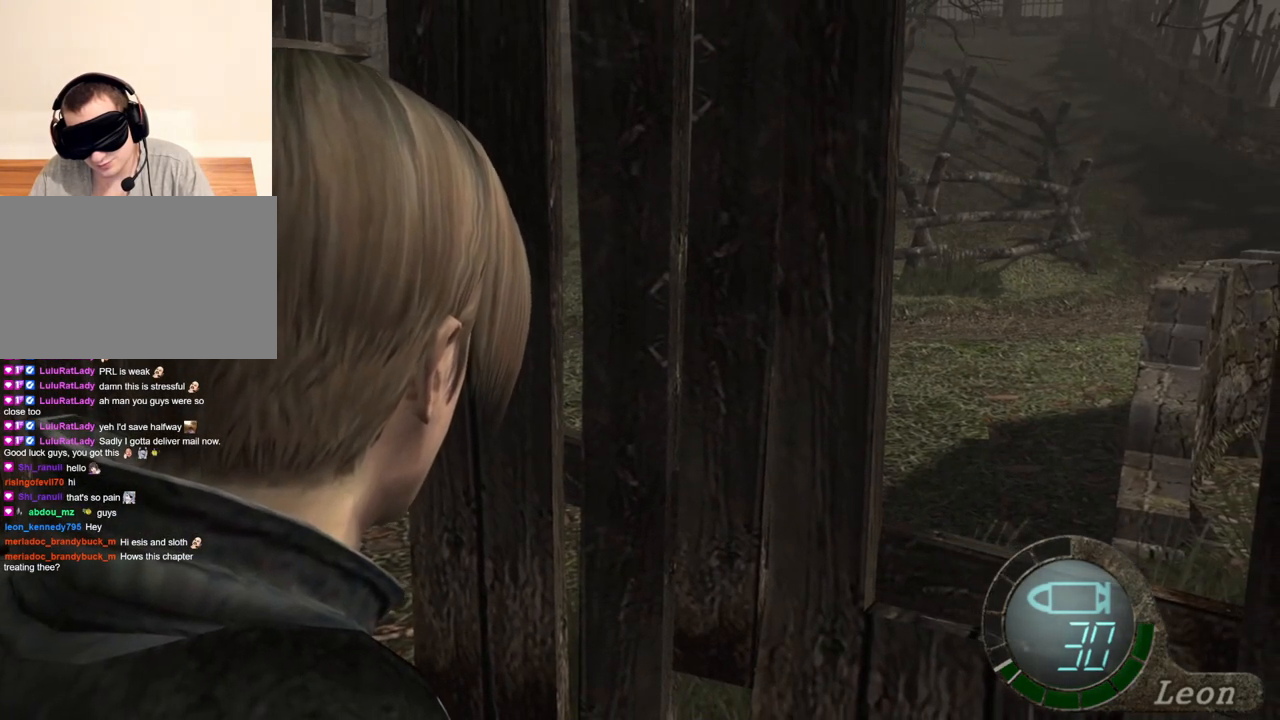
{"keys": ["shift", "w"], "mouse": [], "events": [[50, "w", "down"], [150, "shift", "down"]]}
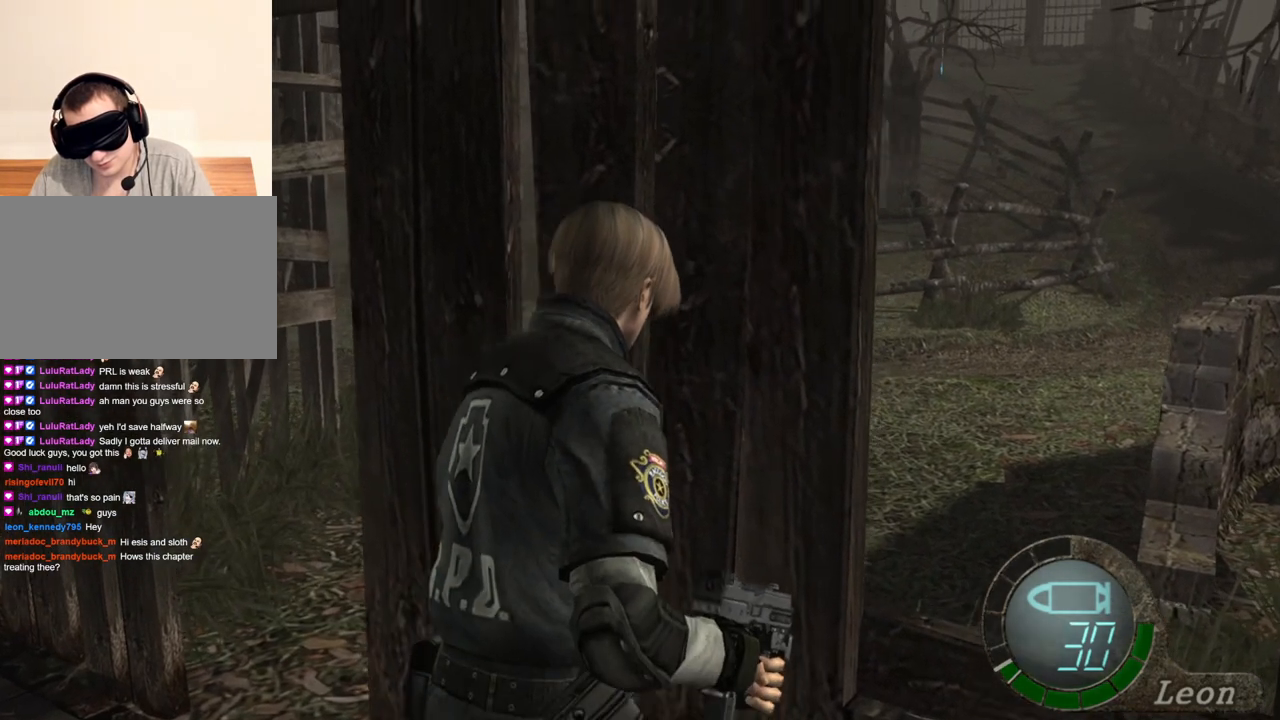
{"keys": ["shift", "w"], "mouse": [], "events": []}
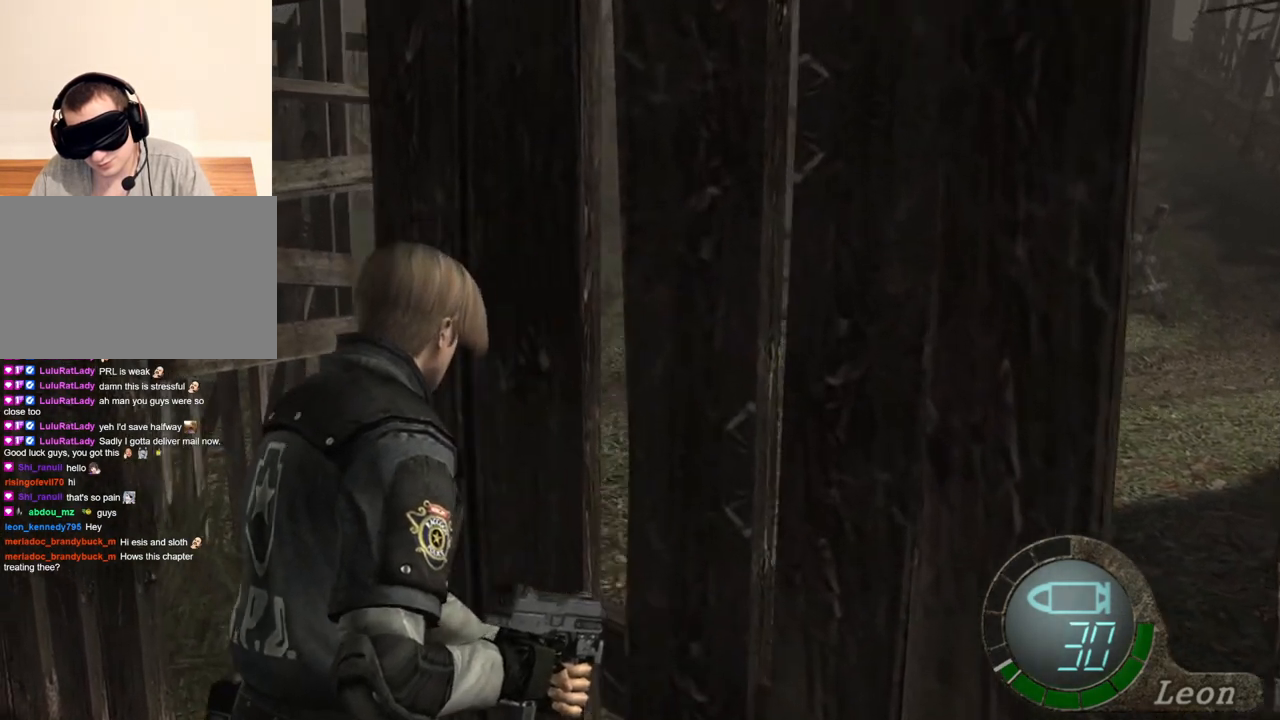
{"keys": ["shift", "w"], "mouse": [], "events": []}
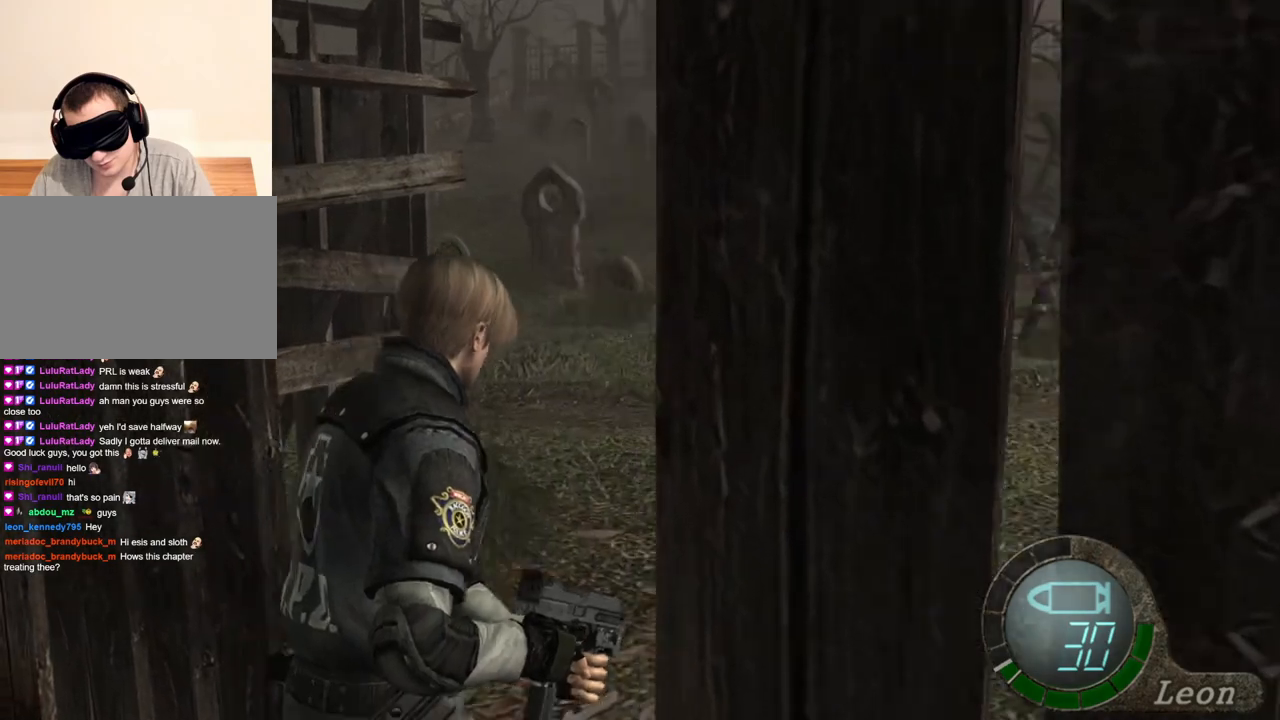
{"keys": ["shift", "w"], "mouse": [], "events": []}
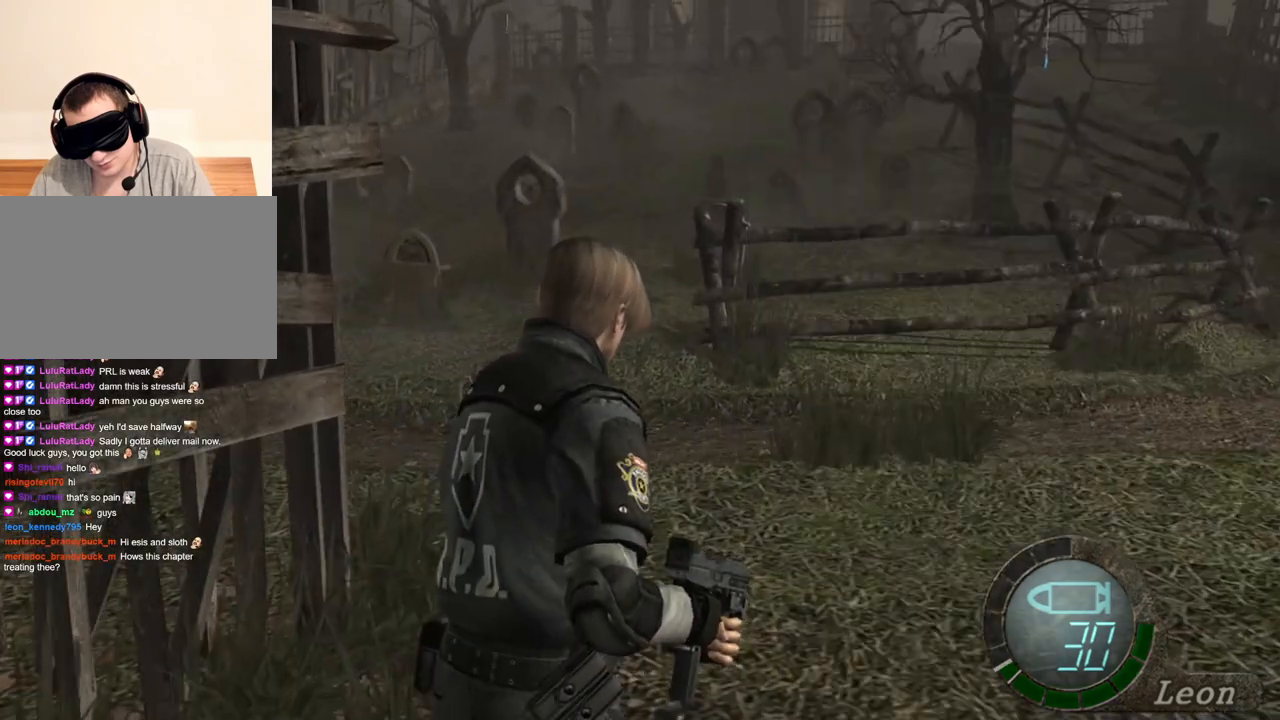
{"keys": ["shift", "w"], "mouse": [], "events": []}
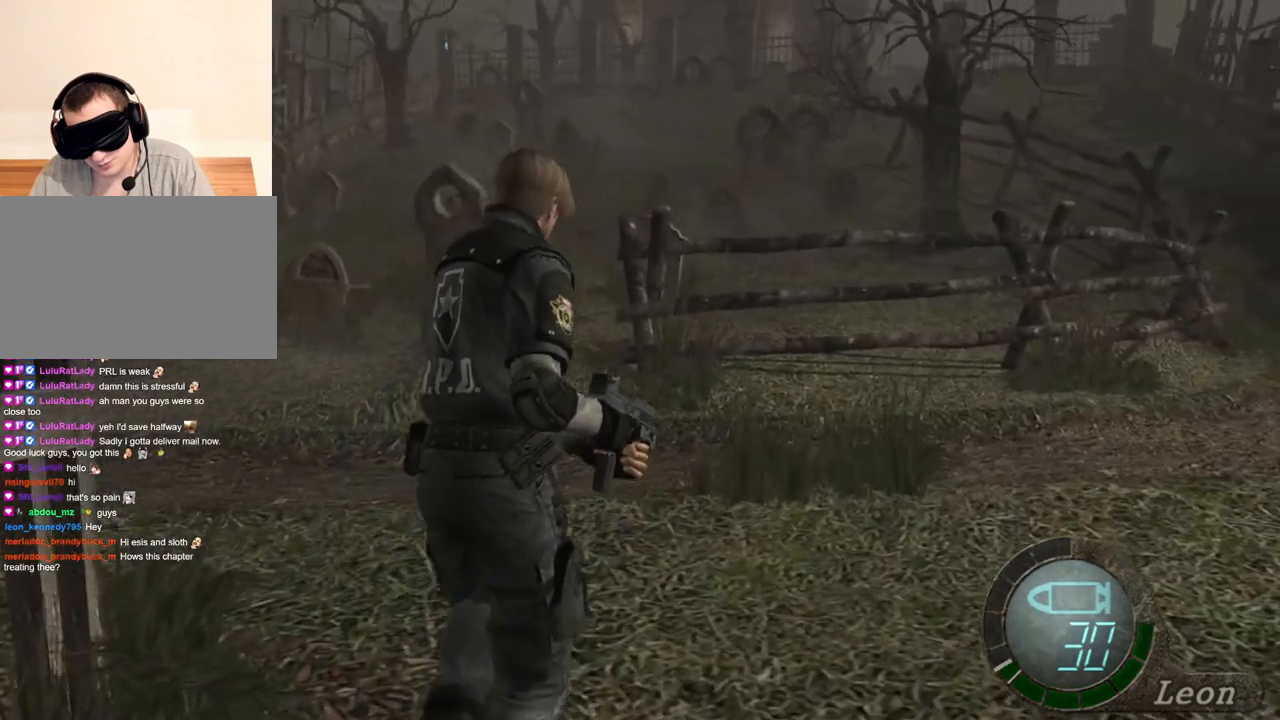
{"keys": ["shift", "w"], "mouse": [], "events": []}
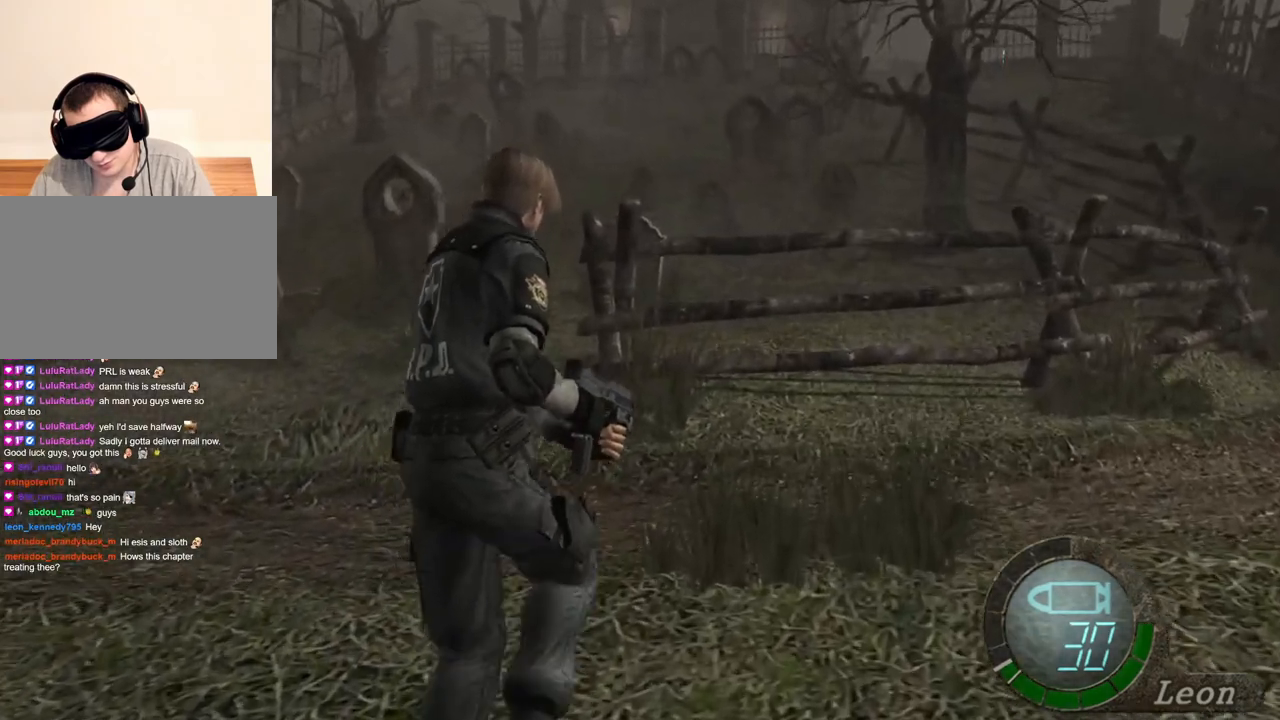
{"keys": ["shift", "w"], "mouse": [], "events": []}
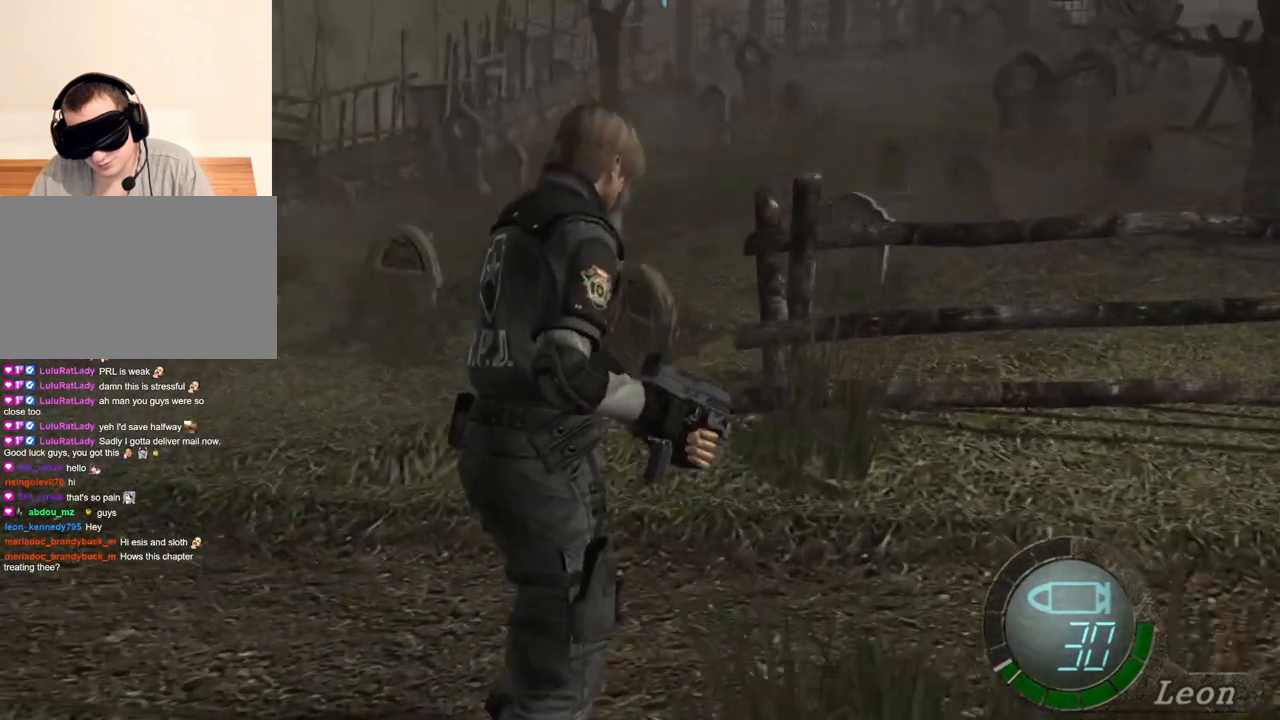
{"keys": ["shift", "w"], "mouse": [], "events": [[50, "mouse_right", "down"], [217, "mouse_right", "up"]]}
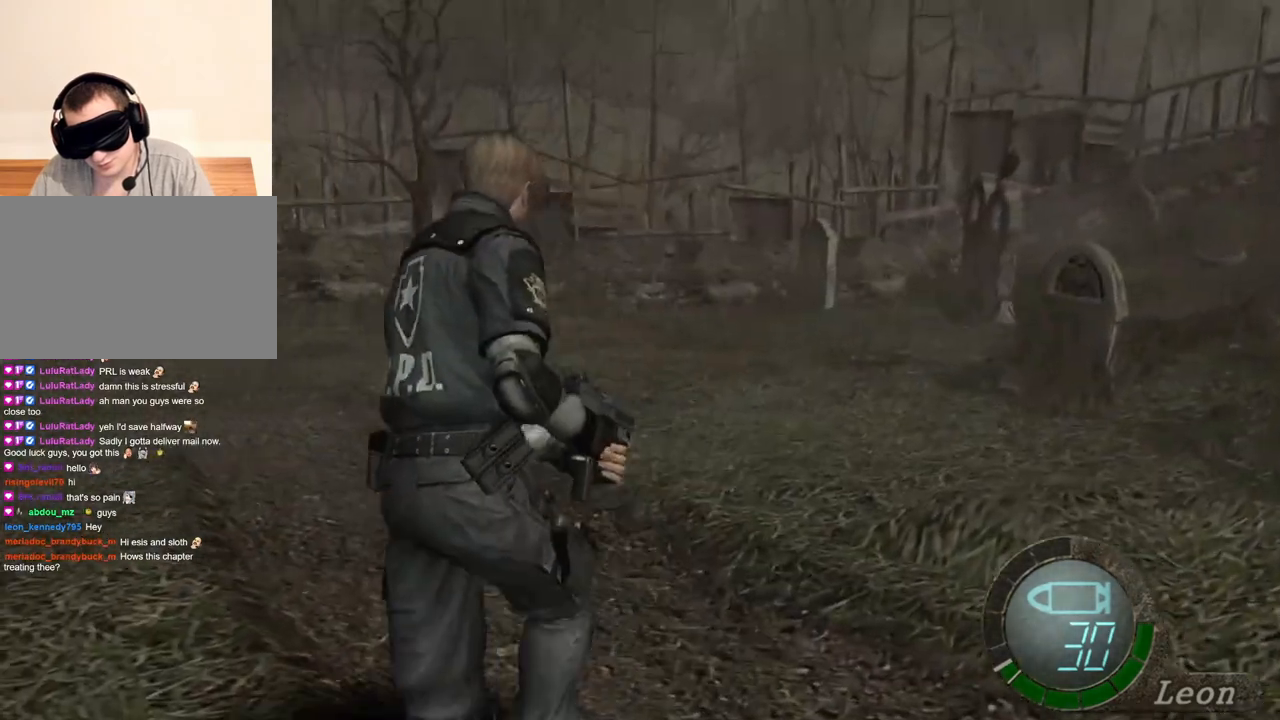
{"keys": ["shift", "w"], "mouse": [], "events": []}
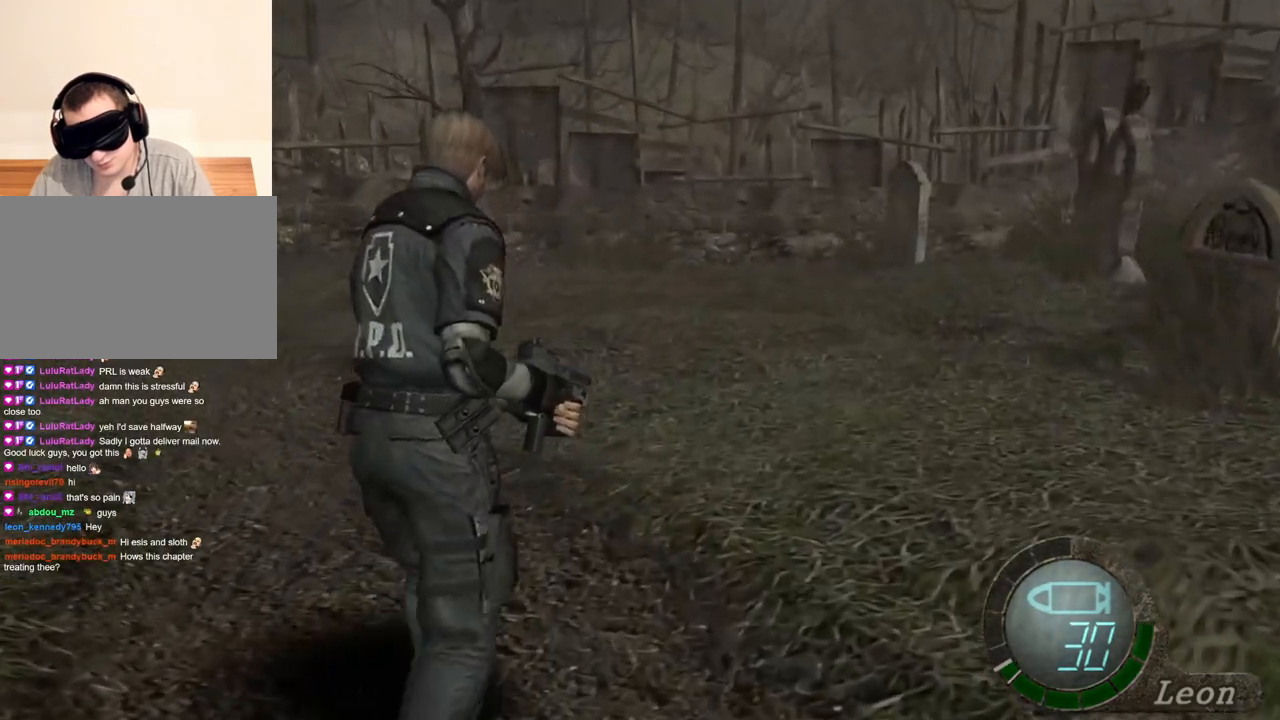
{"keys": ["shift", "w"], "mouse": [], "events": []}
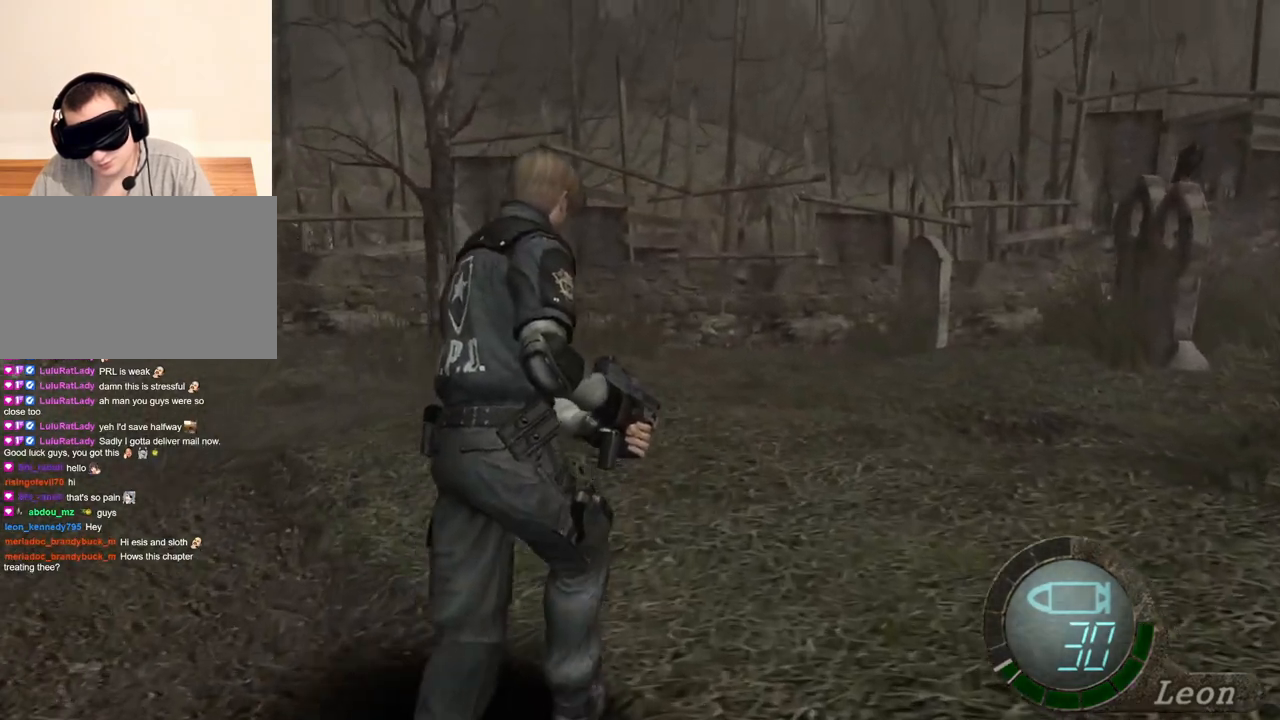
{"keys": ["shift", "w"], "mouse": [], "events": []}
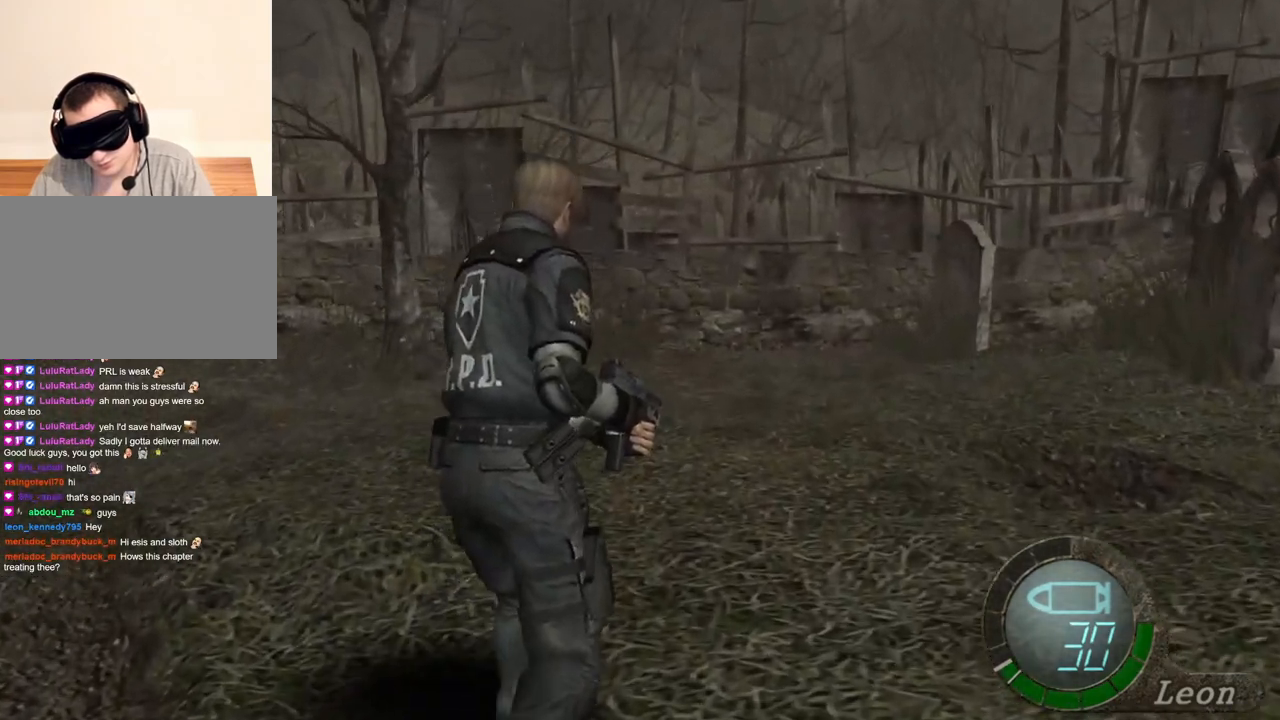
{"keys": ["shift", "w"], "mouse": [], "events": []}
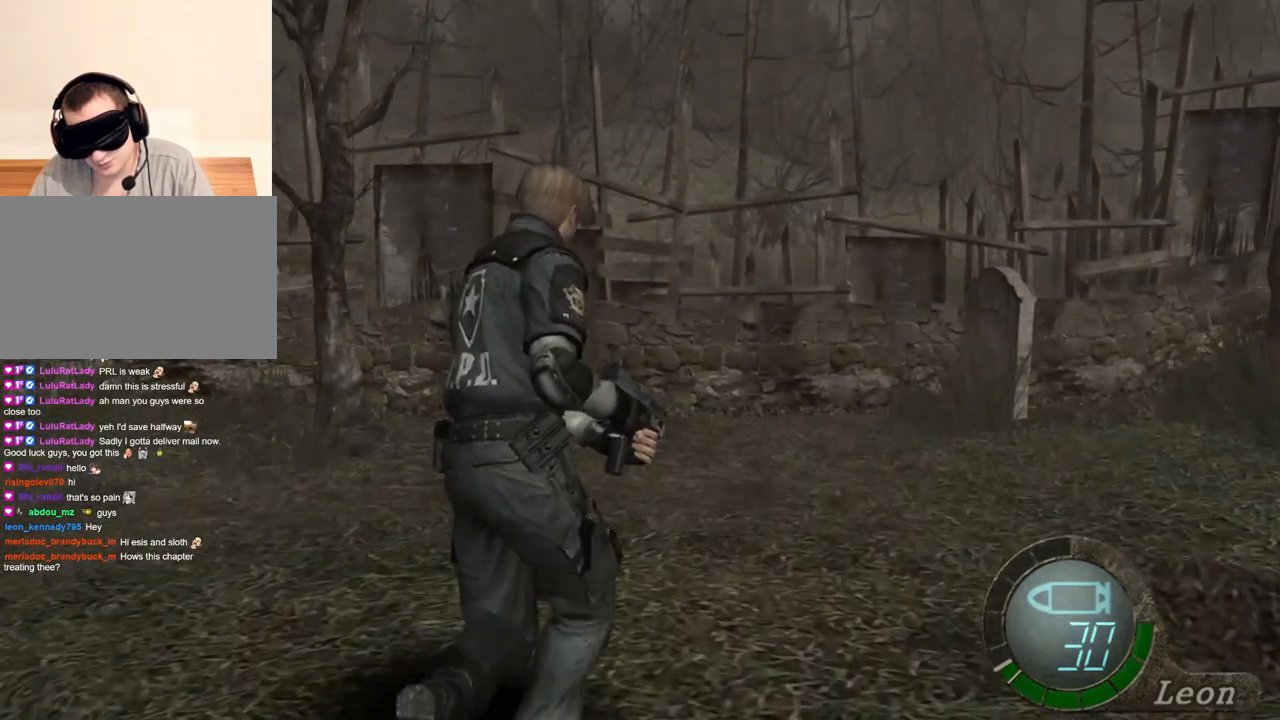
{"keys": ["shift", "w"], "mouse": [], "events": []}
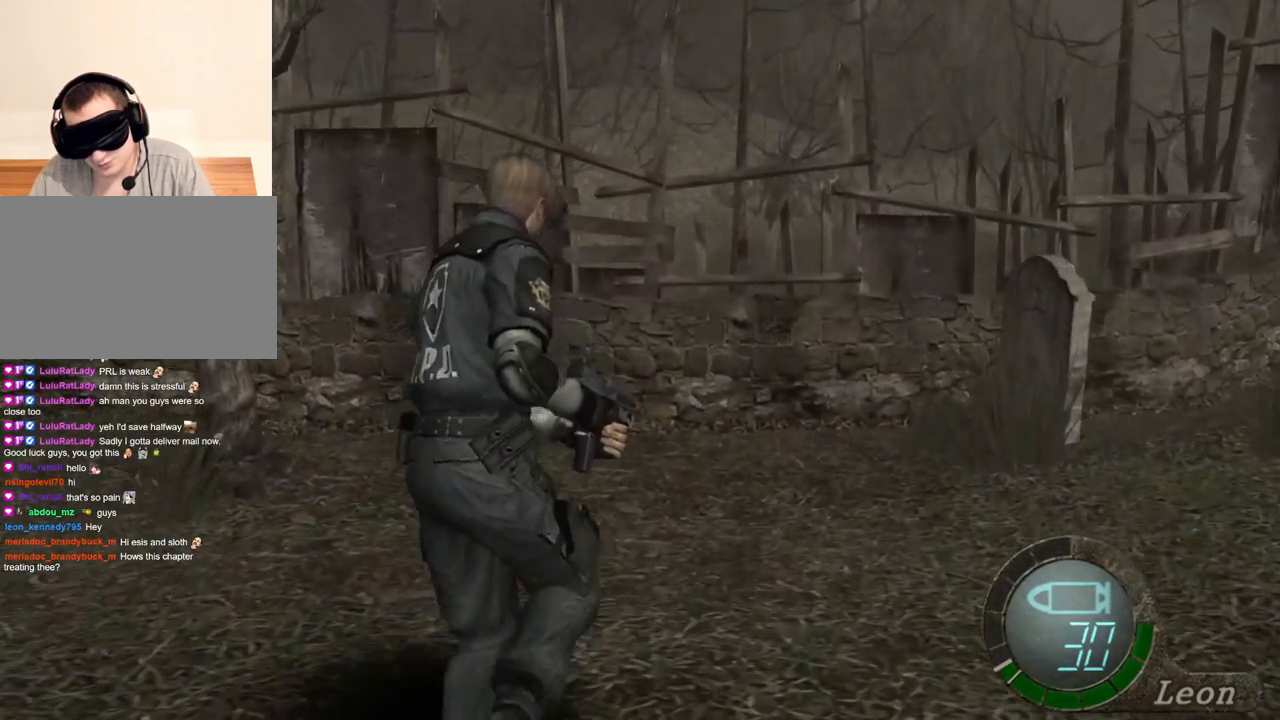
{"keys": ["a", "shift", "w"], "mouse": [], "events": [[250, "a", "down"], [383, "a", "up"], [450, "a", "down"]]}
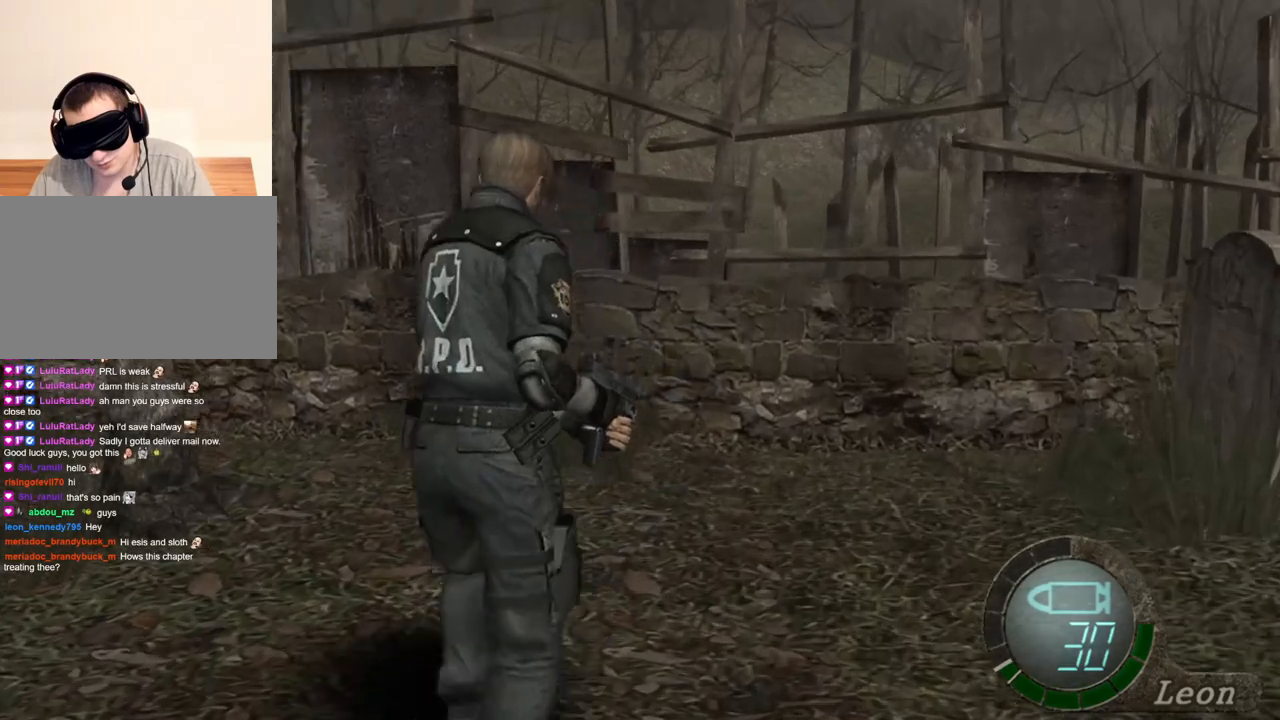
{"keys": ["a", "shift", "w"], "mouse": [], "events": [[83, "a", "up"], [183, "a", "down"], [317, "a", "up"], [350, "a", "down"]]}
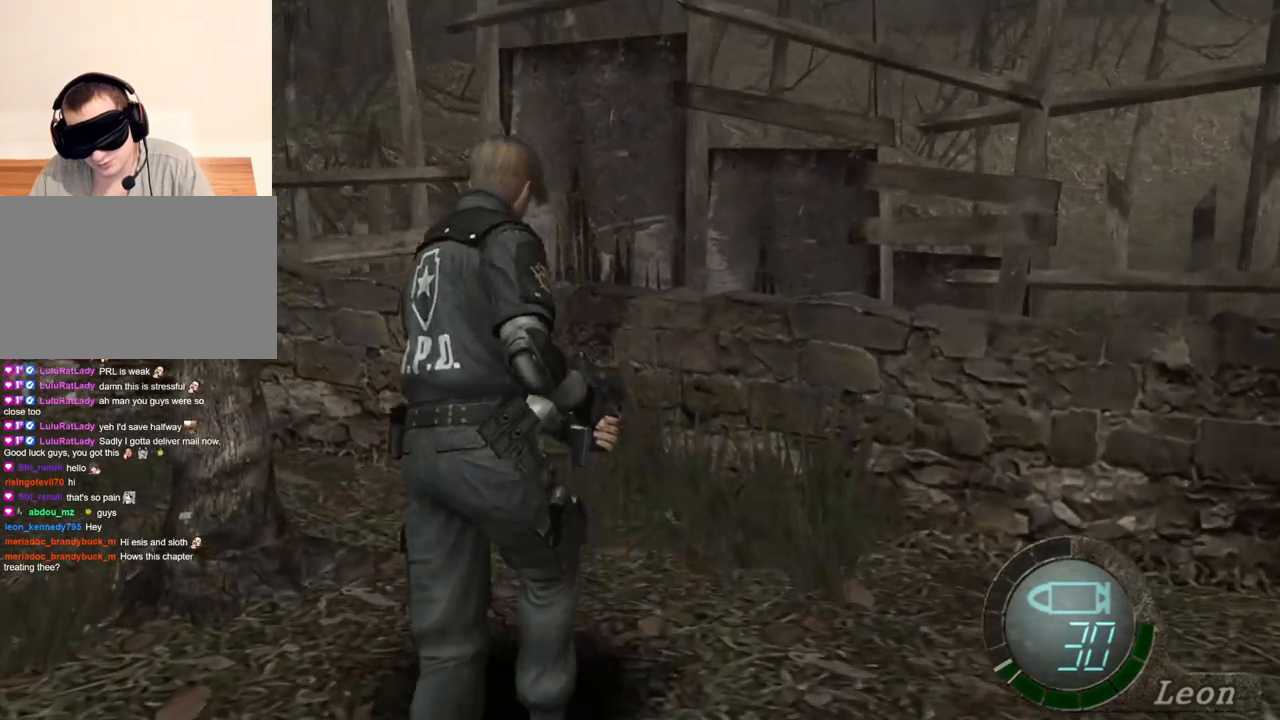
{"keys": ["shift", "w"], "mouse": [], "events": [[17, "a", "up"], [117, "a", "down"], [250, "a", "up"]]}
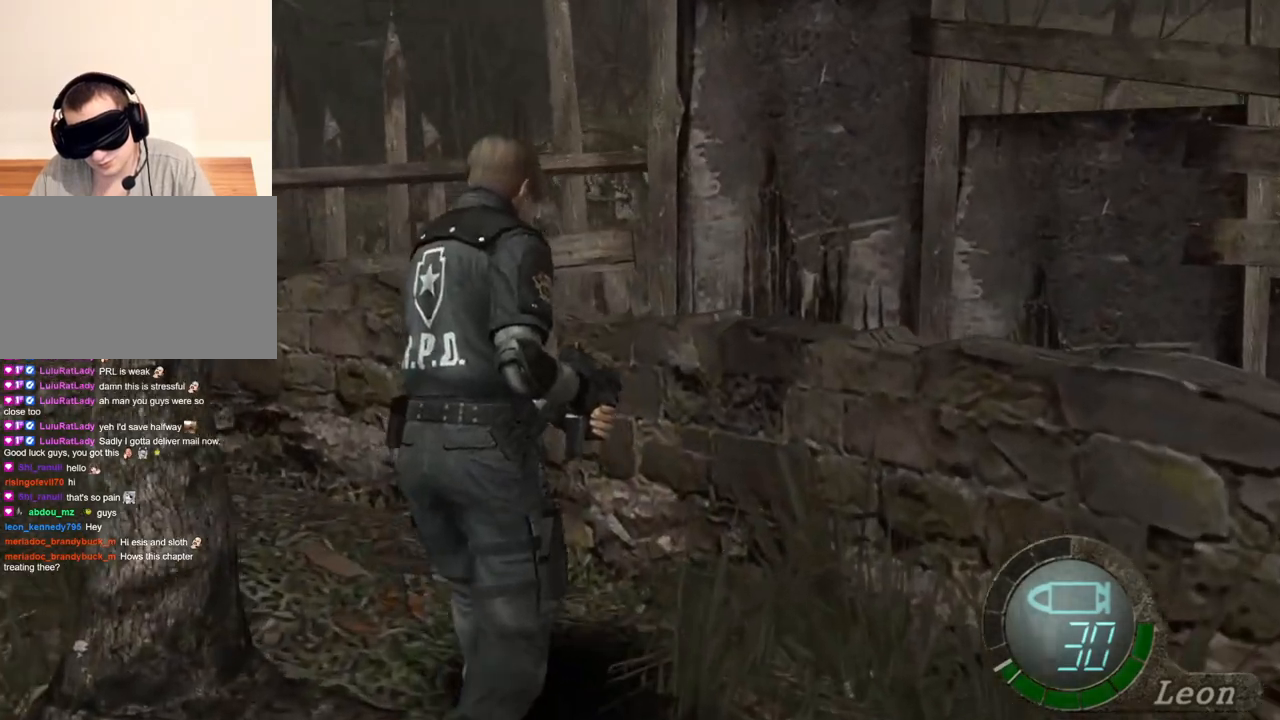
{"keys": ["shift", "w"], "mouse": [], "events": []}
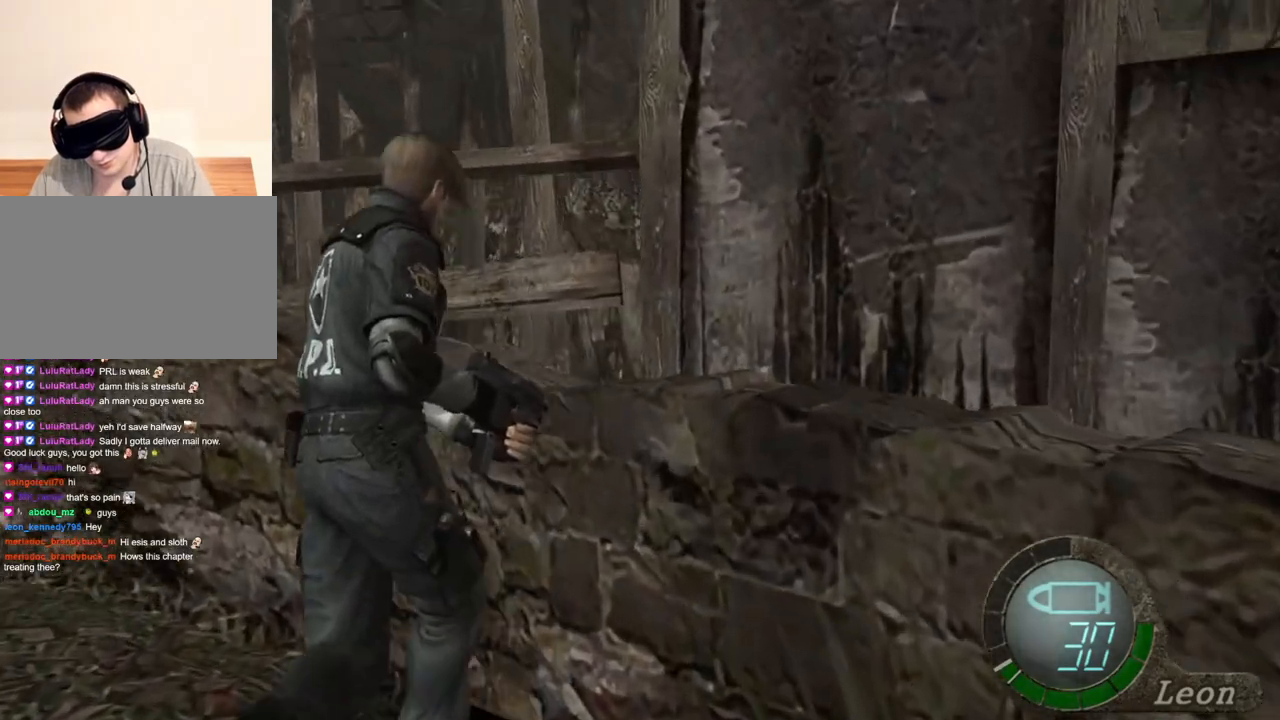
{"keys": ["shift", "w"], "mouse": [], "events": []}
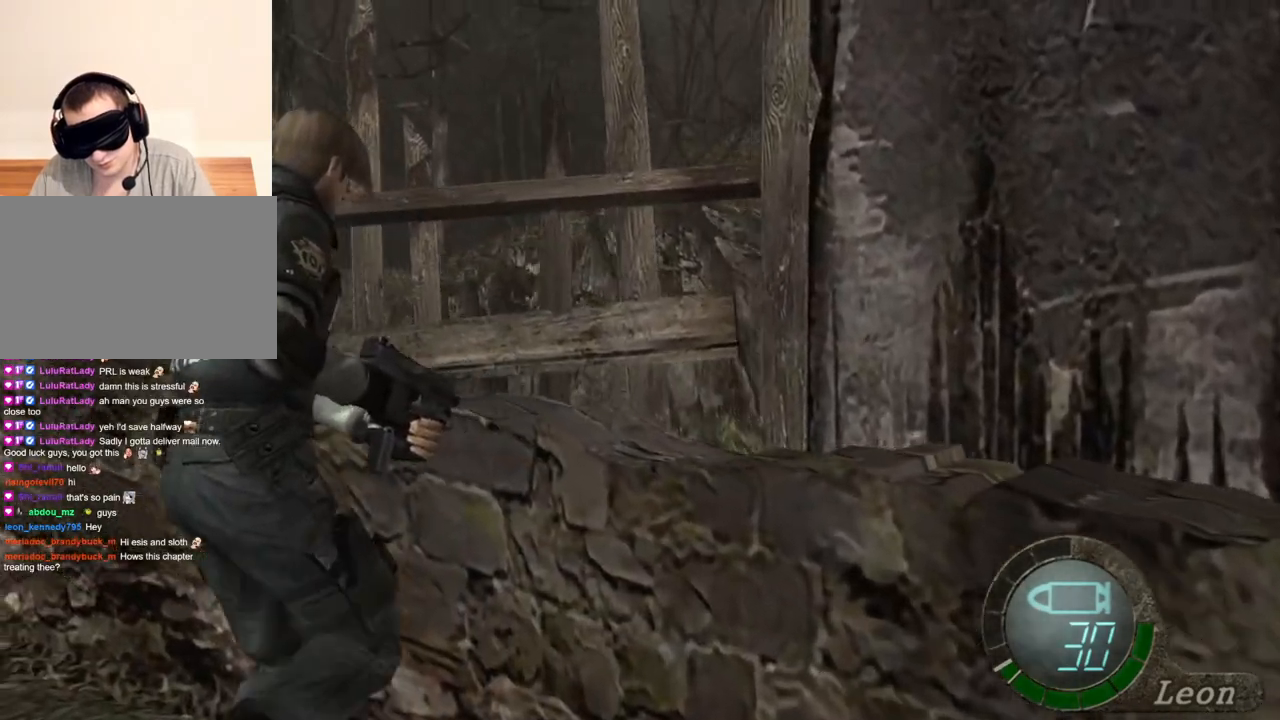
{"keys": ["shift", "w"], "mouse": [], "events": []}
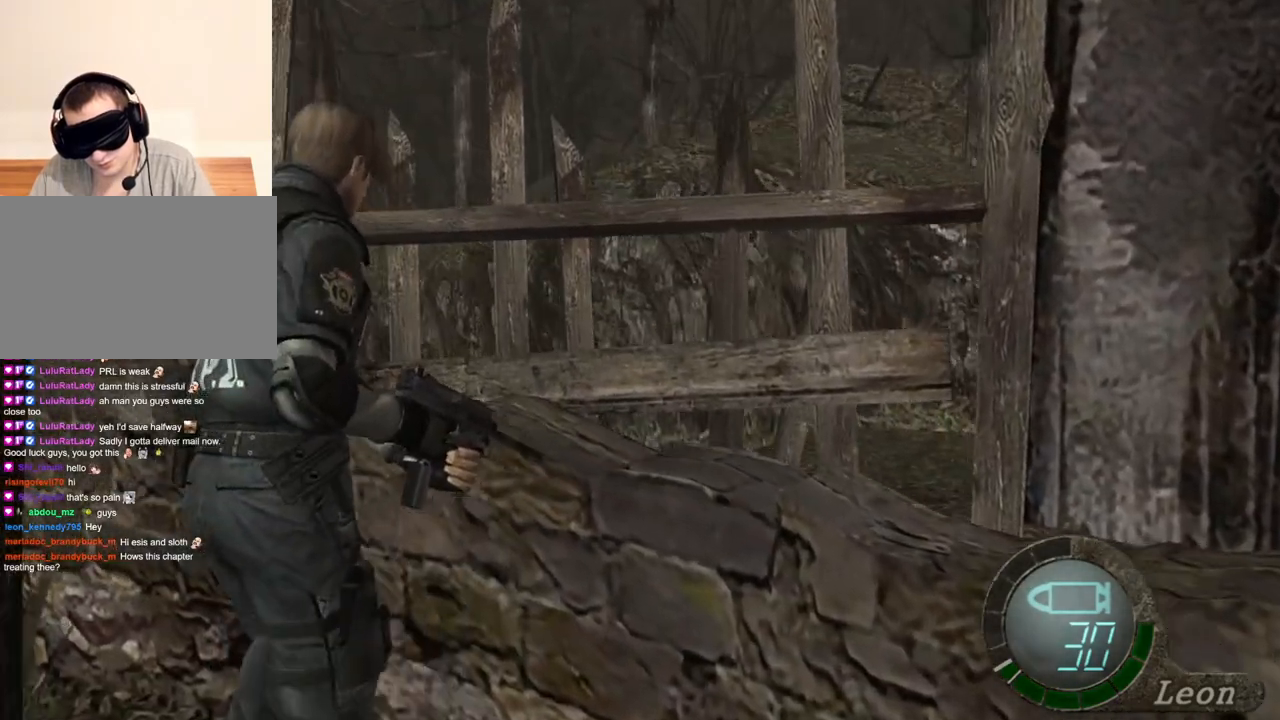
{"keys": ["shift", "w"], "mouse": [], "events": []}
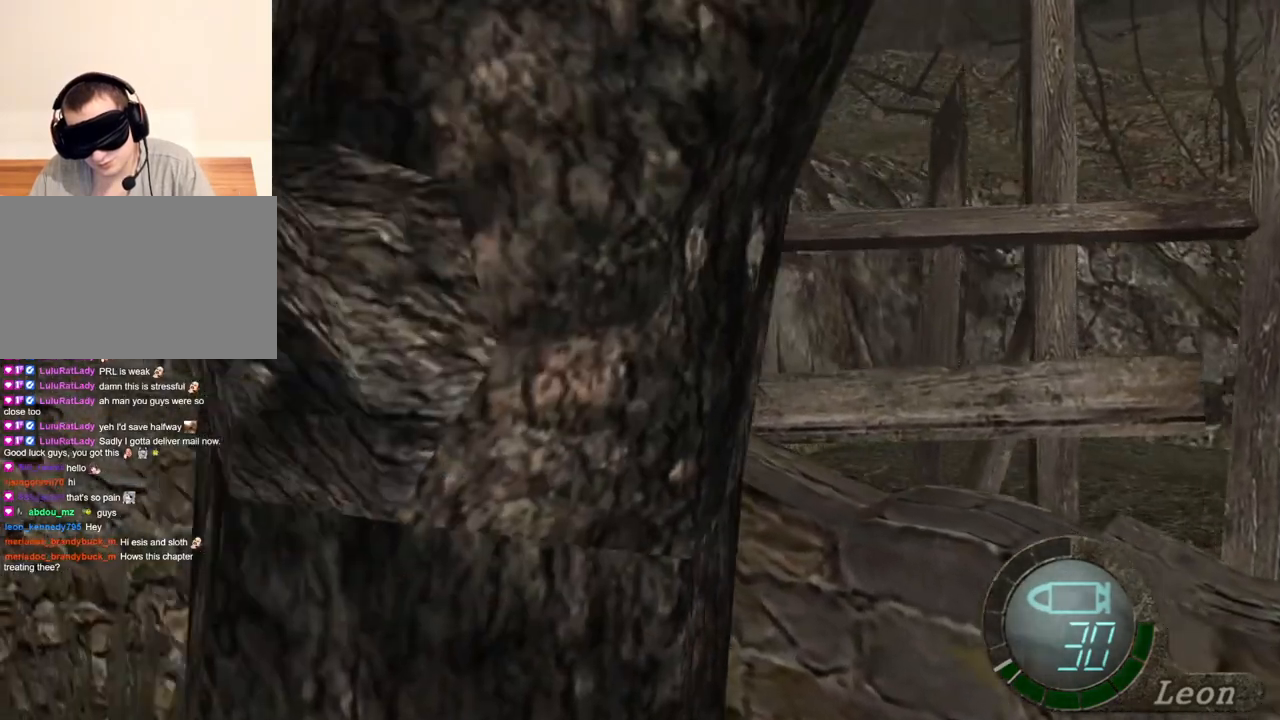
{"keys": ["a", "shift", "w"], "mouse": [], "events": [[183, "a", "down"], [317, "a", "up"], [350, "a", "down"]]}
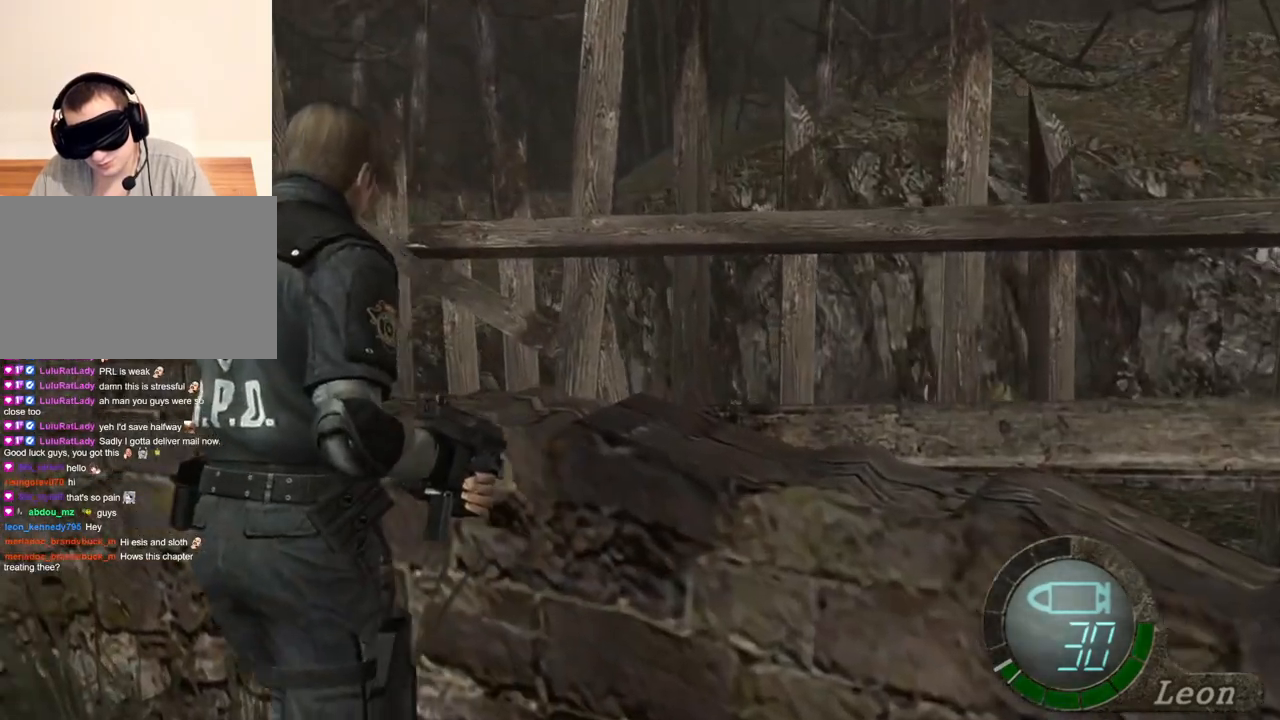
{"keys": ["a", "shift", "w"], "mouse": [], "events": [[17, "a", "up"], [50, "a", "down"], [183, "a", "up"], [250, "a", "down"], [383, "a", "up"], [450, "a", "down"]]}
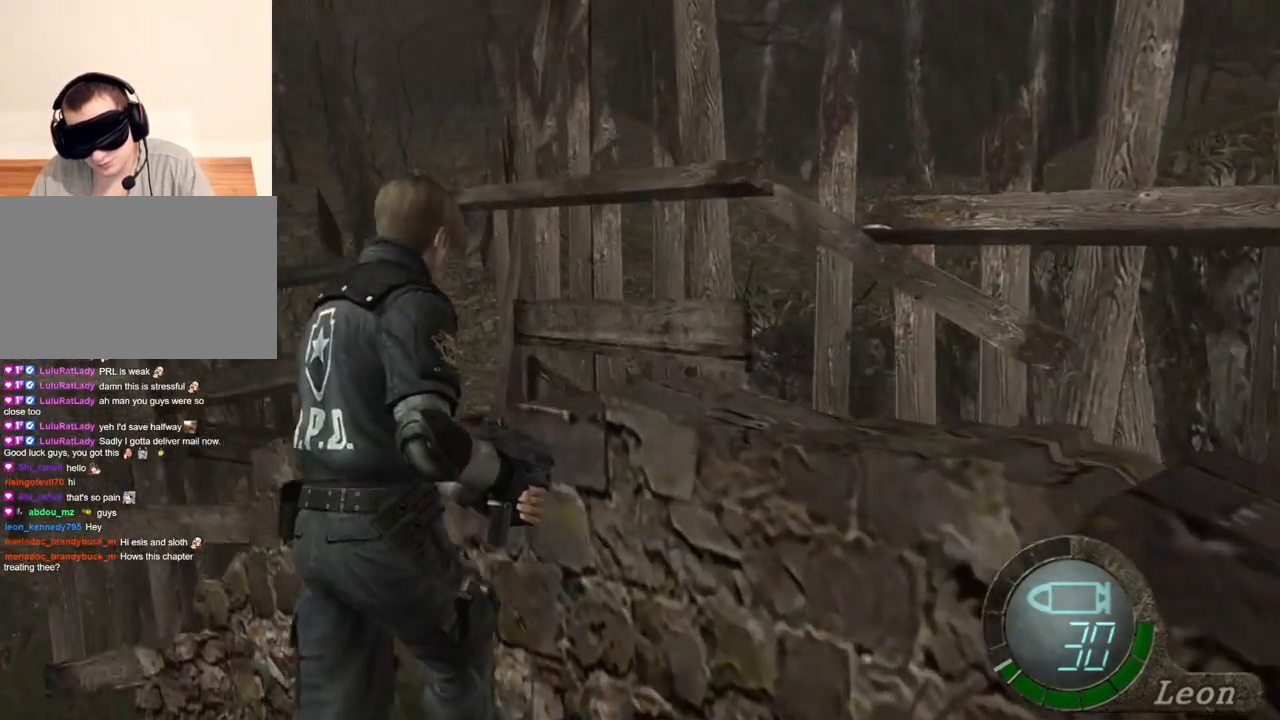
{"keys": ["shift", "w"], "mouse": [], "events": [[50, "a", "up"]]}